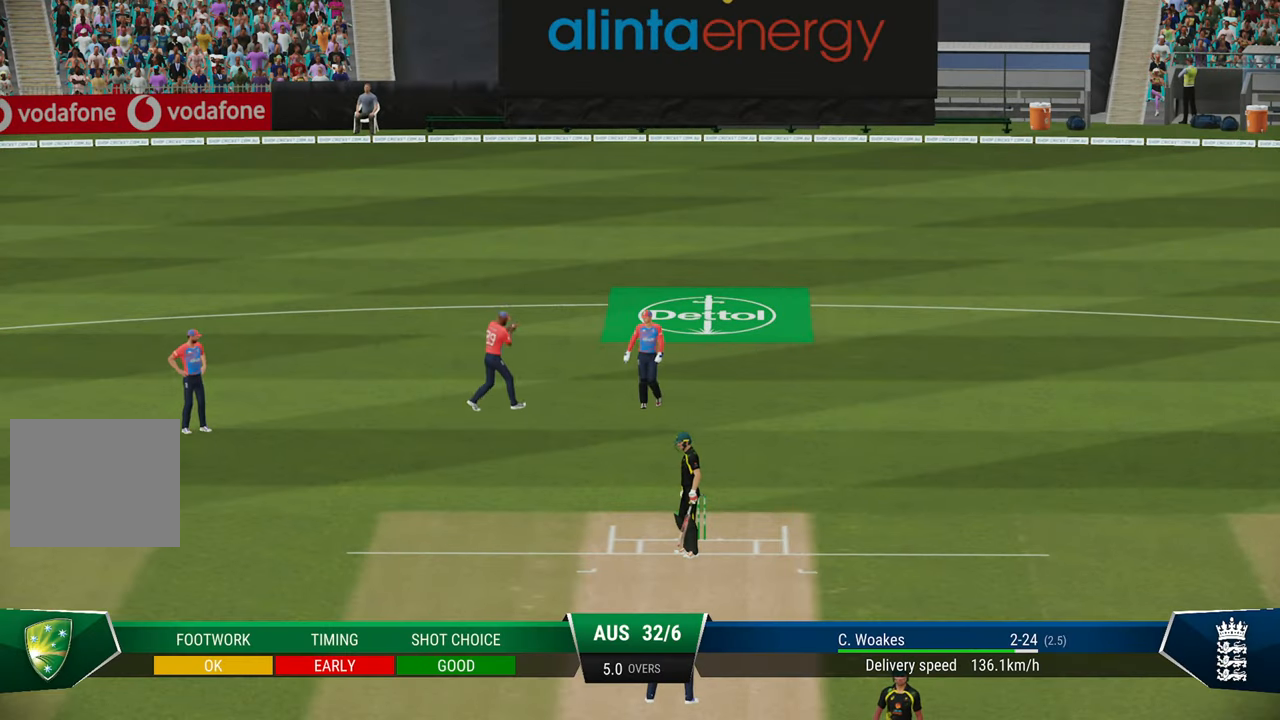
Gameplay with a controller (PlayStation layout); each line is a JSON object with the inputs held at the frame after it. "events" lists button and stick changes between this image and that frame as [ms after this image, input, new state], when the widget could be followed in between.
{"buttons": [], "left_stick": "center", "right_stick": "center", "events": [[33, "CIRCLE", "down"], [100, "CIRCLE", "up"], [433, "CIRCLE", "down"], [500, "CIRCLE", "up"]]}
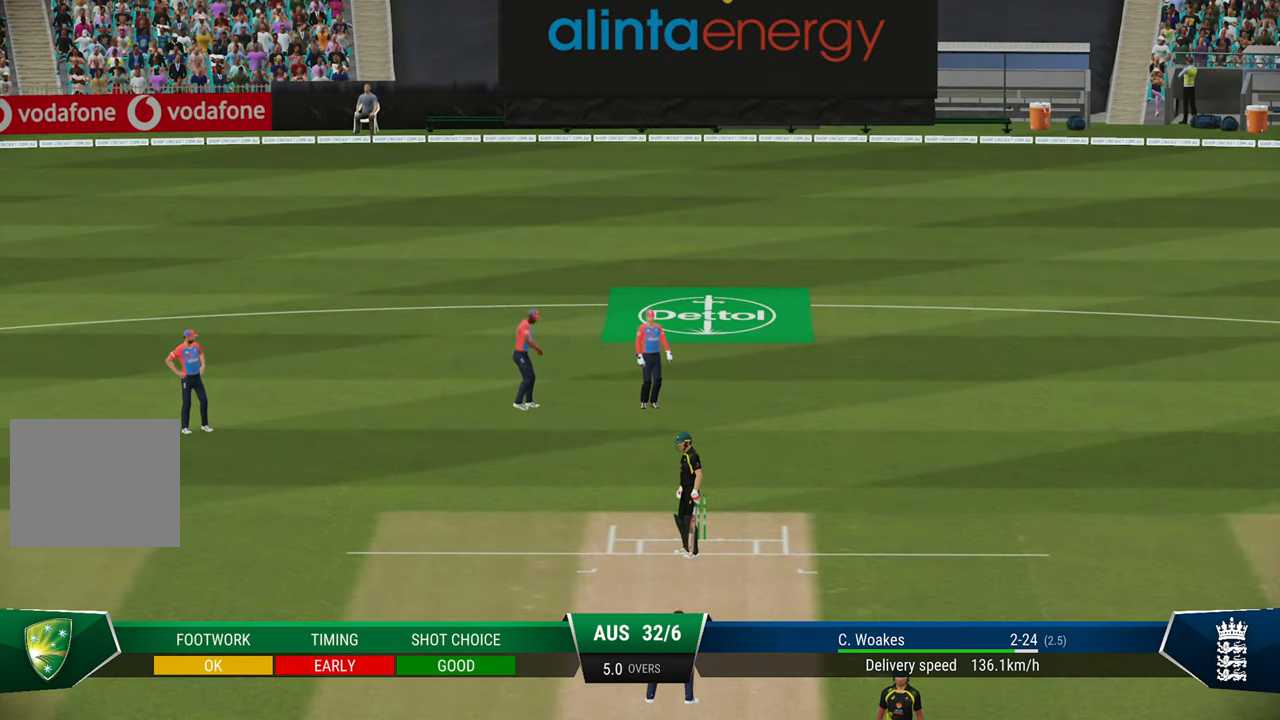
{"buttons": [], "left_stick": "center", "right_stick": "center", "events": [[50, "CIRCLE", "down"], [117, "CIRCLE", "up"], [183, "CIRCLE", "down"], [250, "CIRCLE", "up"], [350, "CIRCLE", "down"], [417, "CIRCLE", "up"]]}
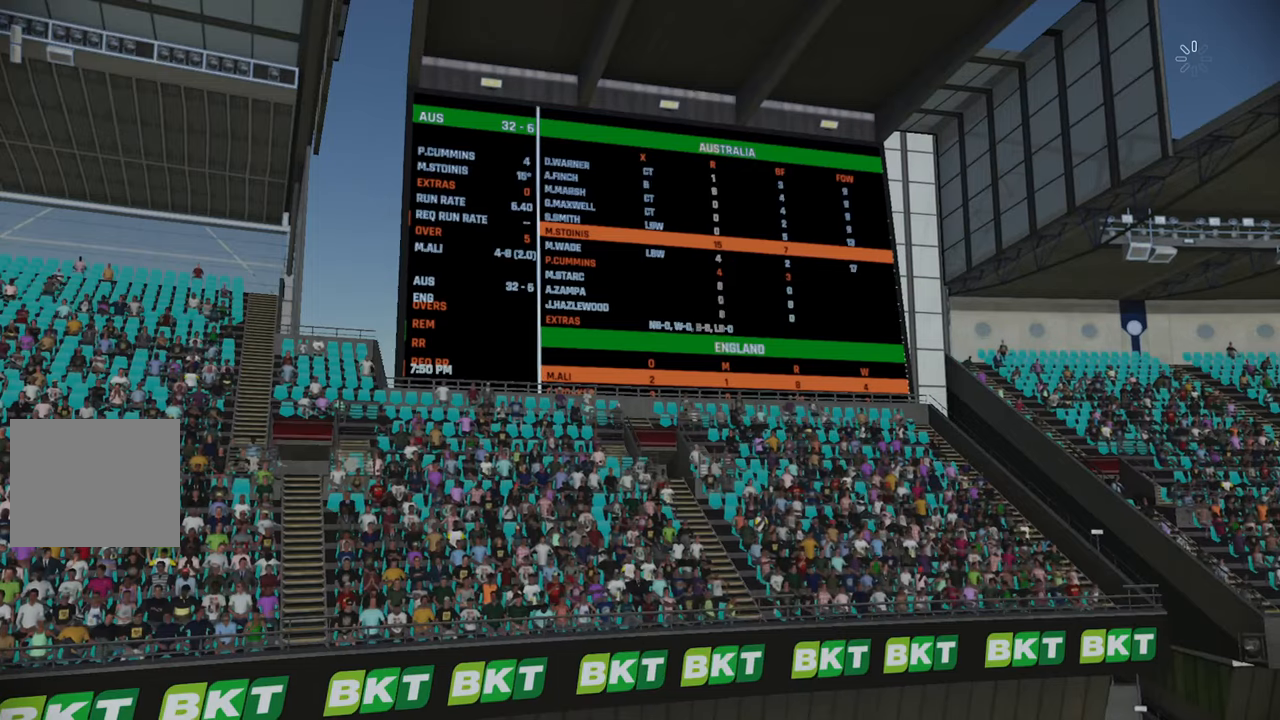
{"buttons": [], "left_stick": "center", "right_stick": "center", "events": [[283, "CIRCLE", "down"], [333, "CIRCLE", "up"], [383, "CIRCLE", "down"], [433, "CIRCLE", "up"]]}
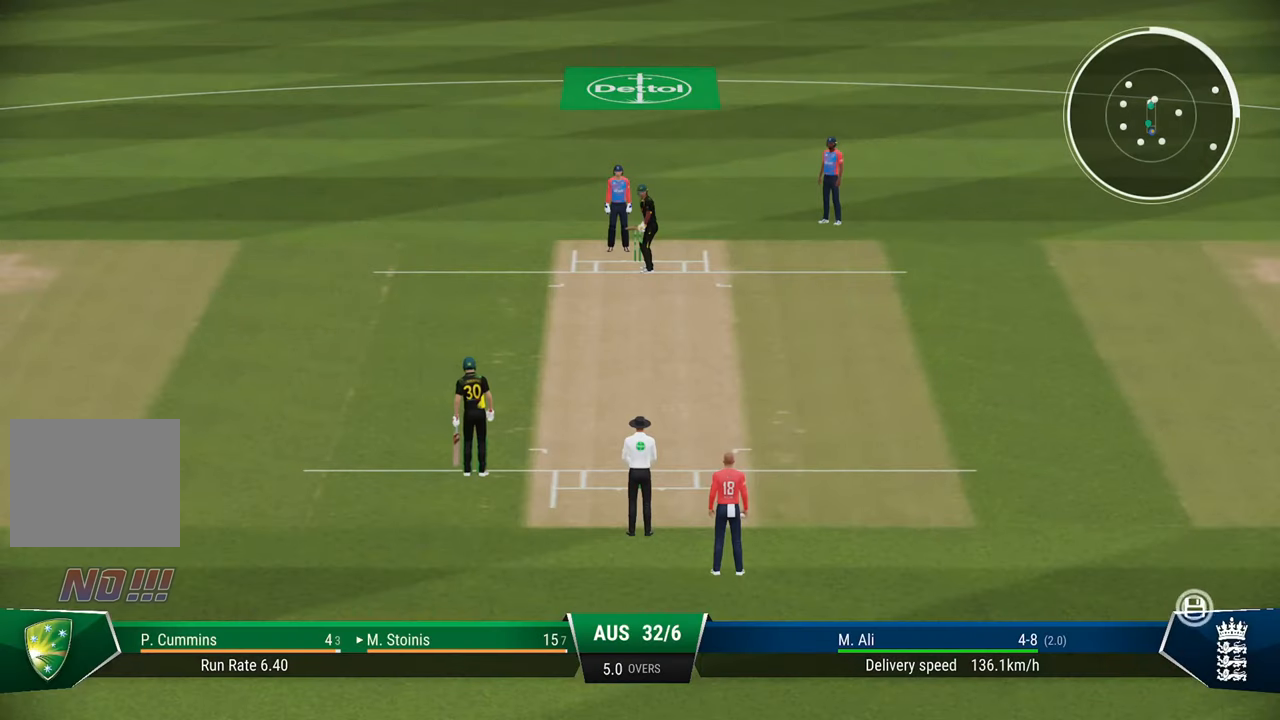
{"buttons": [], "left_stick": "center", "right_stick": "center", "events": []}
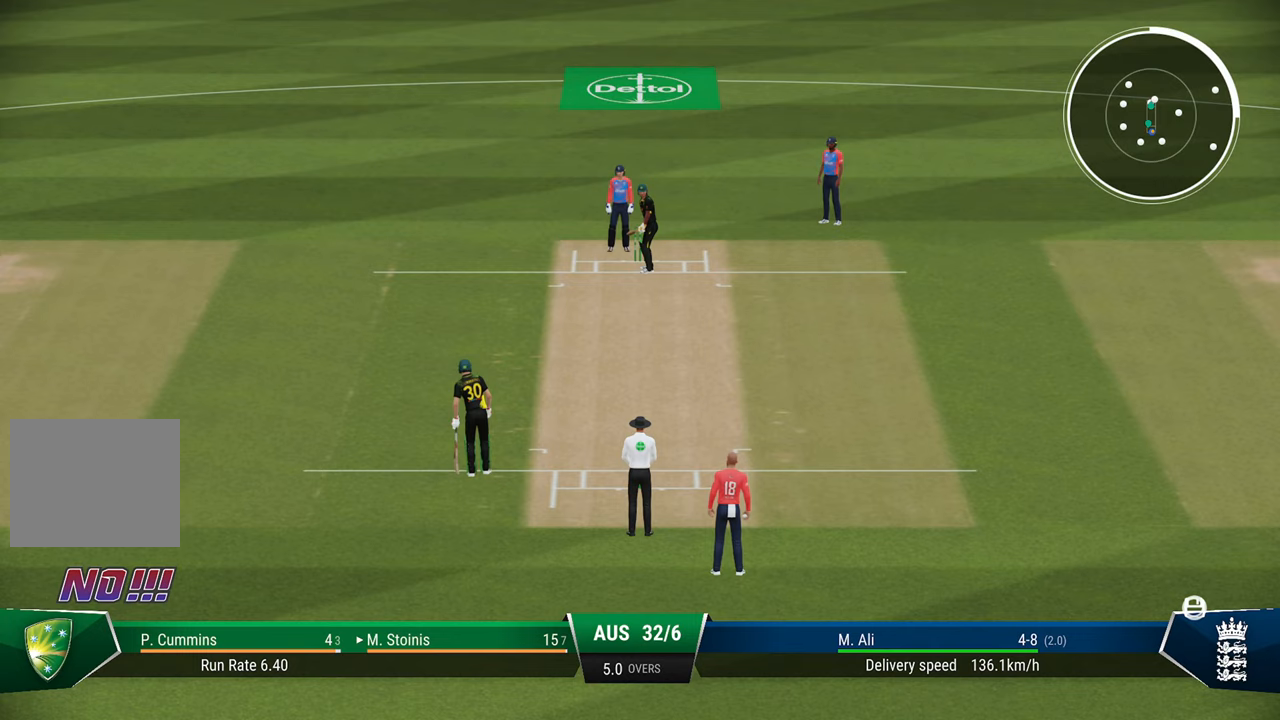
{"buttons": [], "left_stick": "center", "right_stick": "center", "events": []}
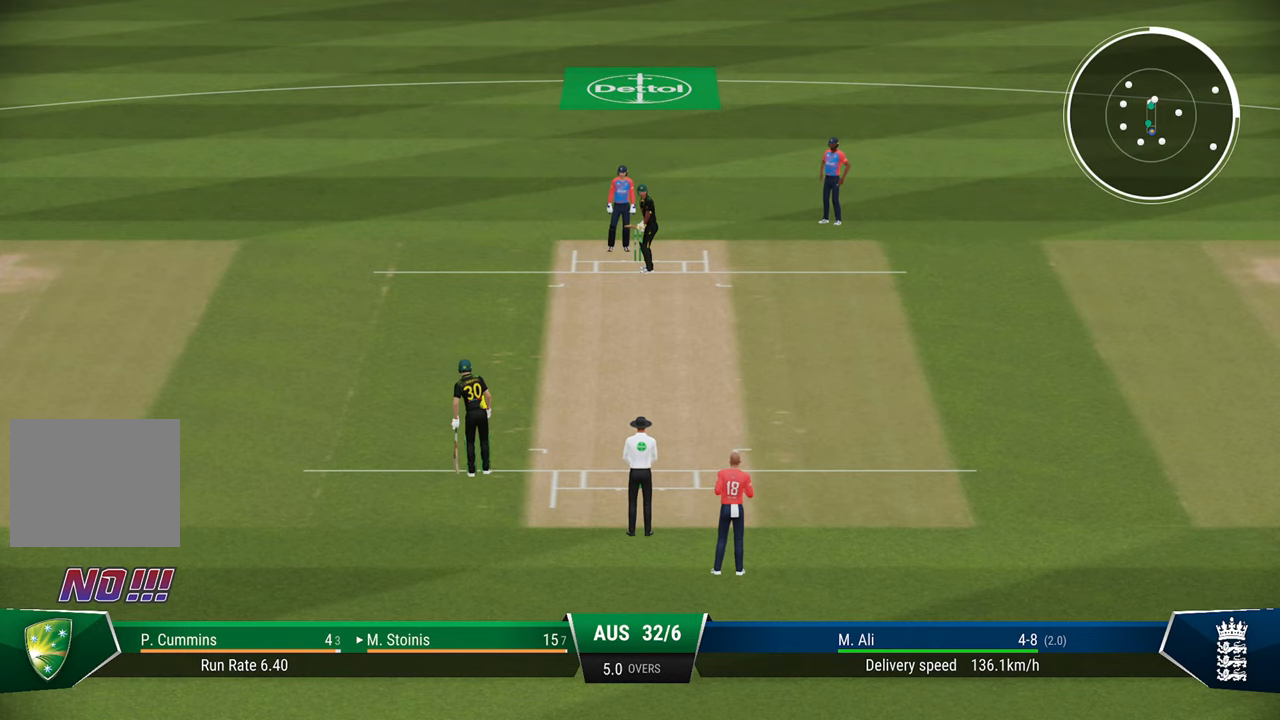
{"buttons": [], "left_stick": "center", "right_stick": "center", "events": []}
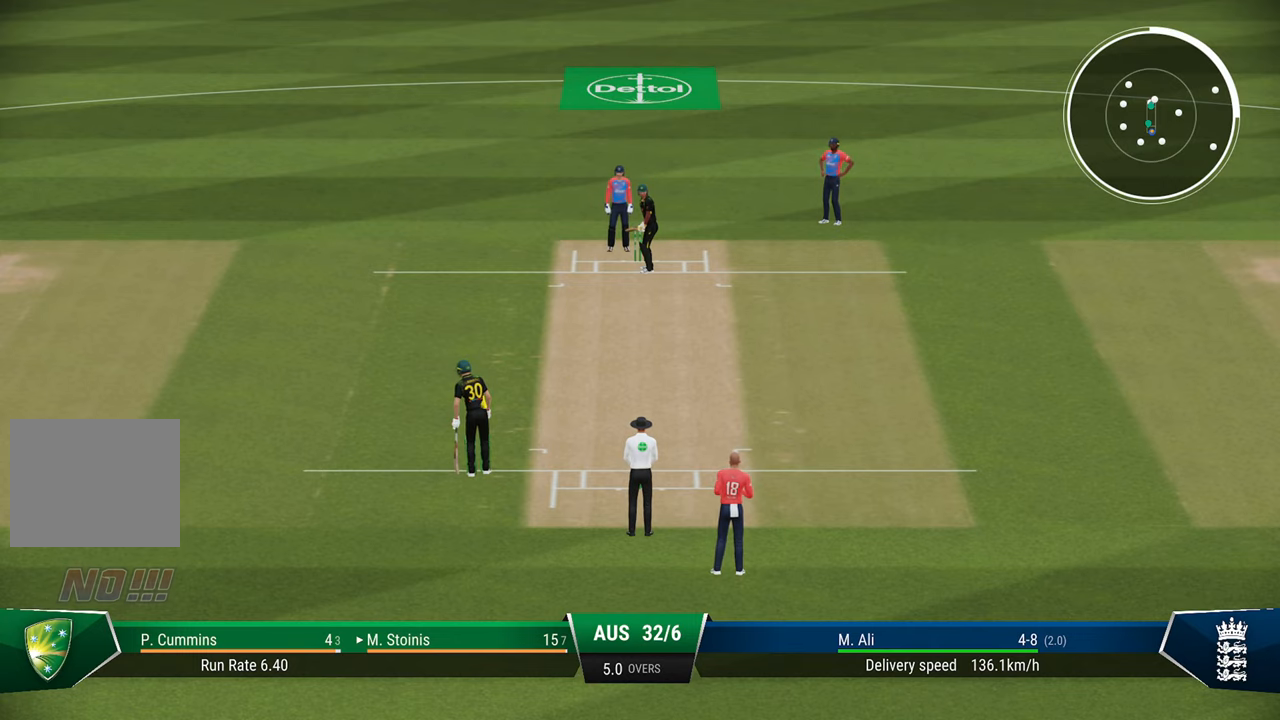
{"buttons": [], "left_stick": "center", "right_stick": "center", "events": []}
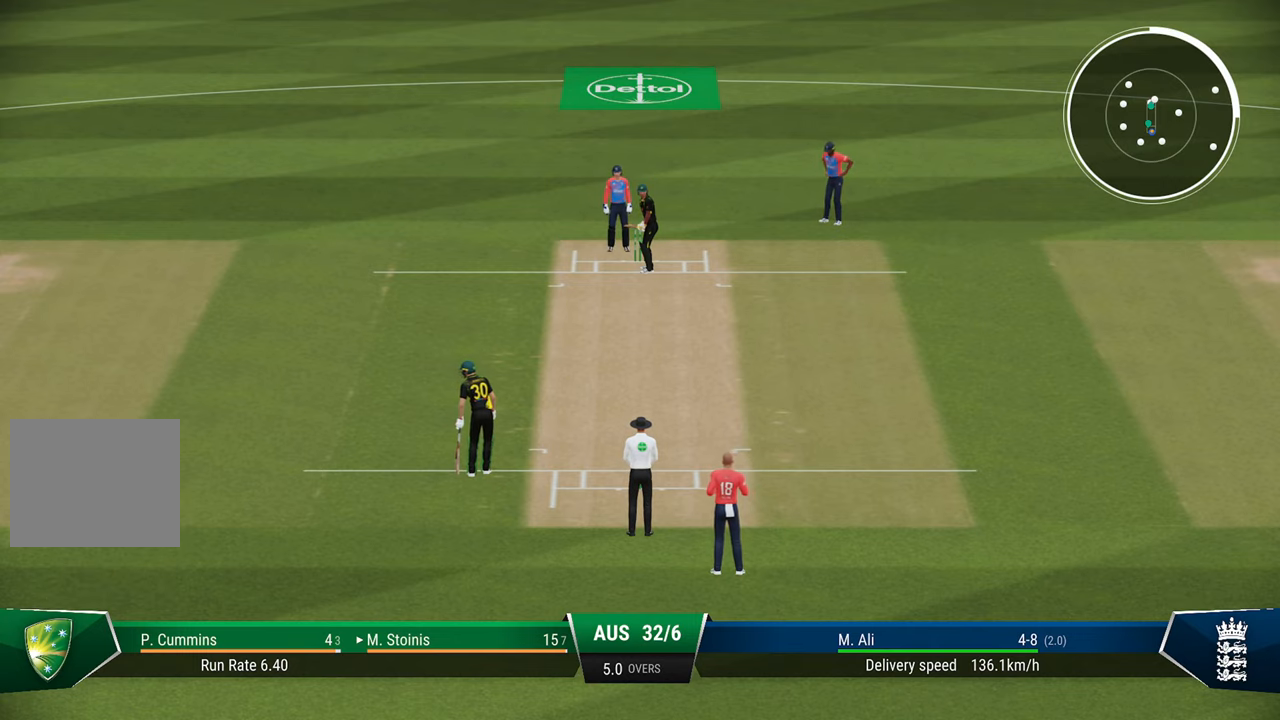
{"buttons": [], "left_stick": "center", "right_stick": "center", "events": []}
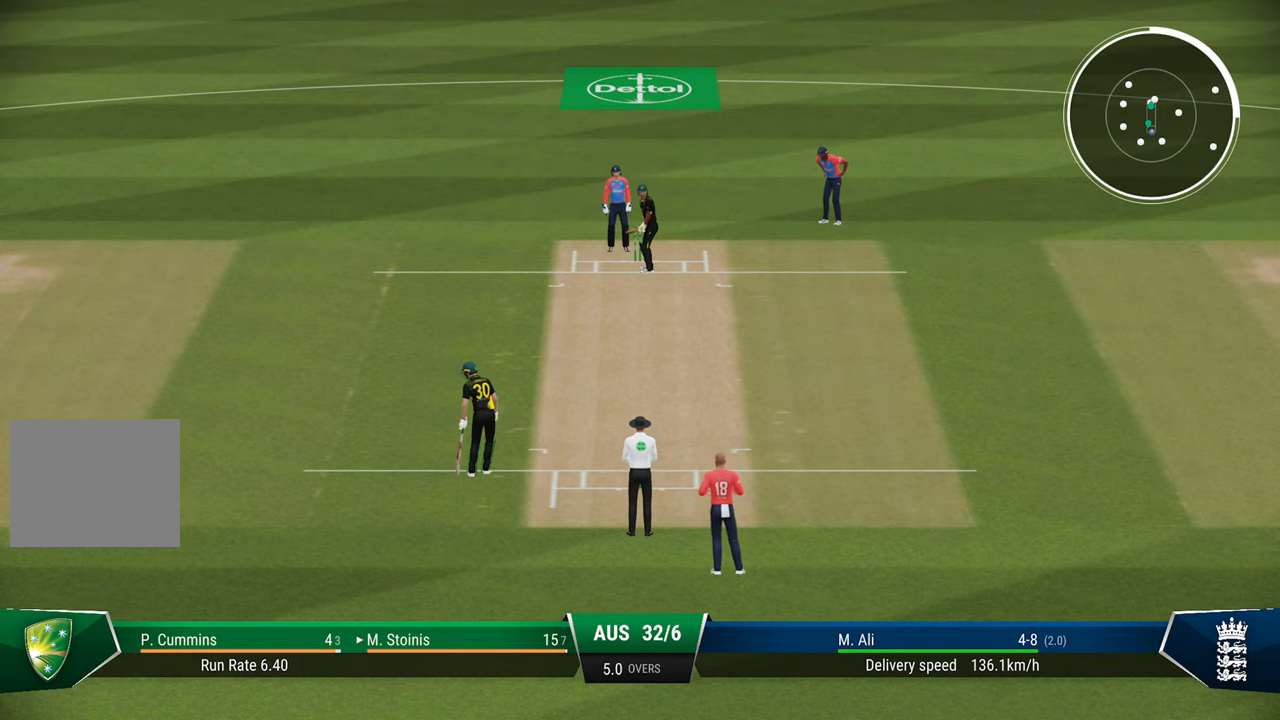
{"buttons": [], "left_stick": "center", "right_stick": "center", "events": []}
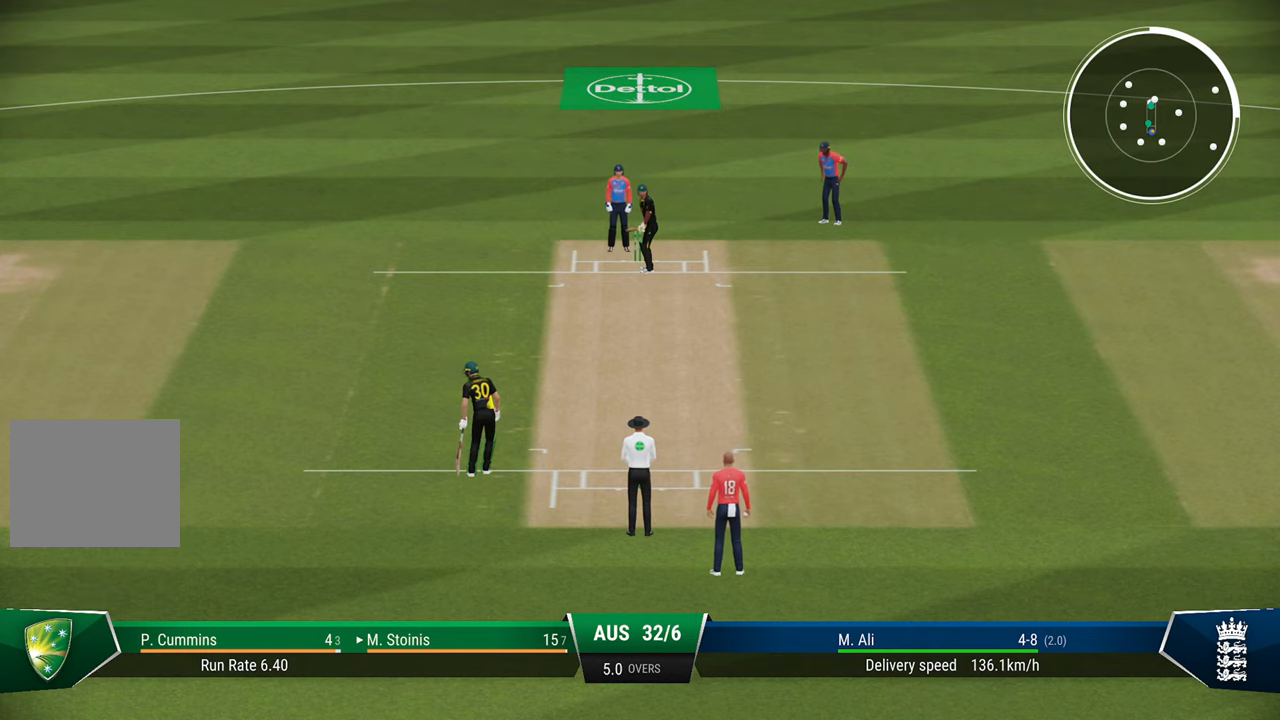
{"buttons": [], "left_stick": "center", "right_stick": "center", "events": []}
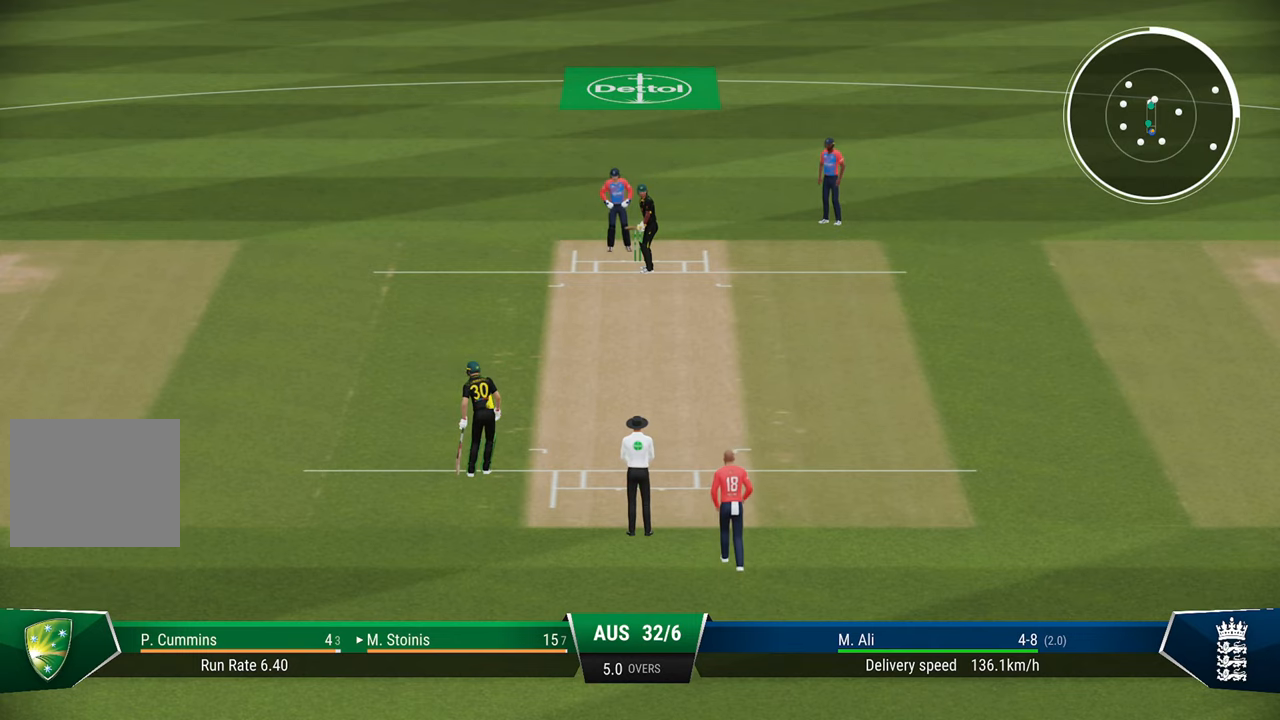
{"buttons": [], "left_stick": "center", "right_stick": "center", "events": []}
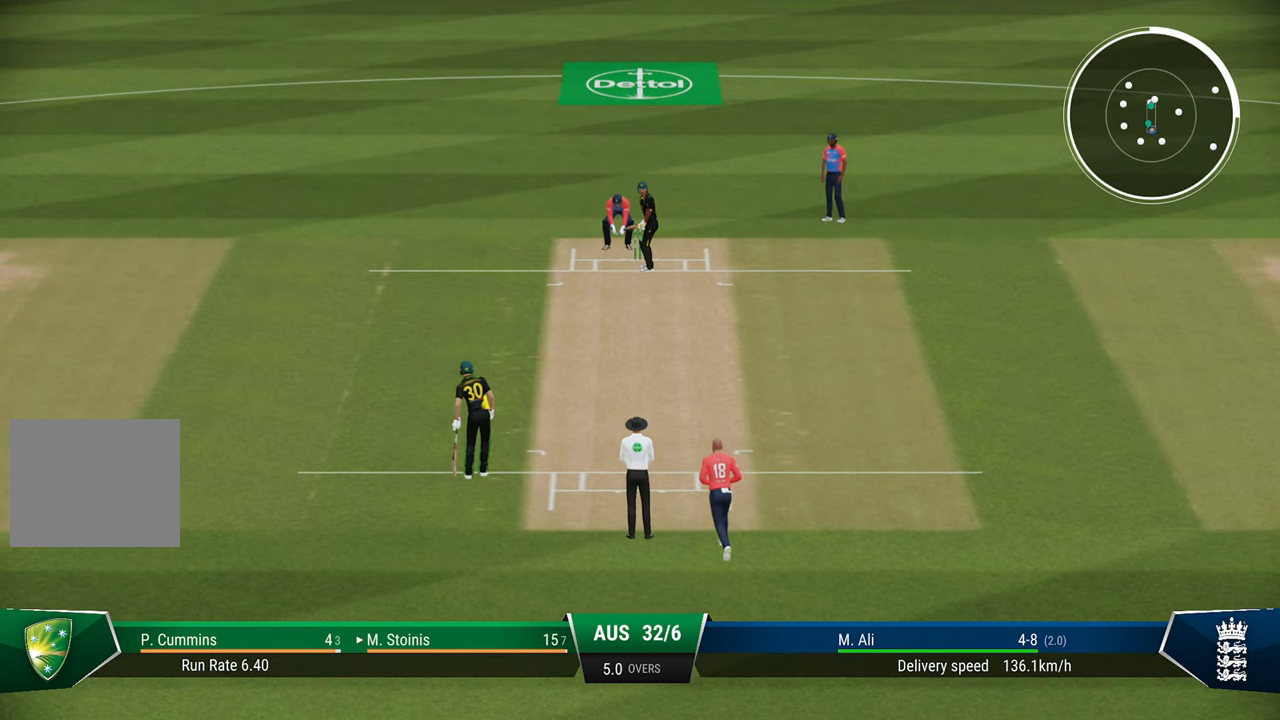
{"buttons": [], "left_stick": "center", "right_stick": "center", "events": []}
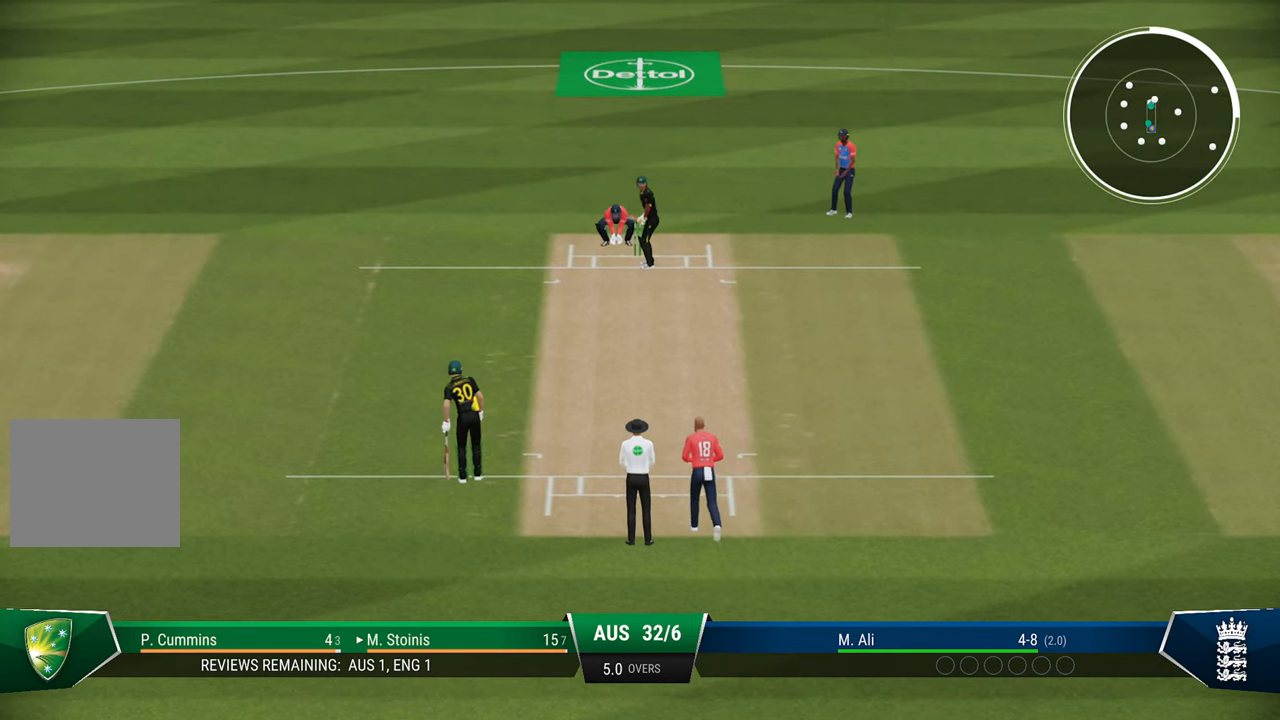
{"buttons": [], "left_stick": "center", "right_stick": "center", "events": [[83, "left_stick", "left"], [233, "left_stick", "center"]]}
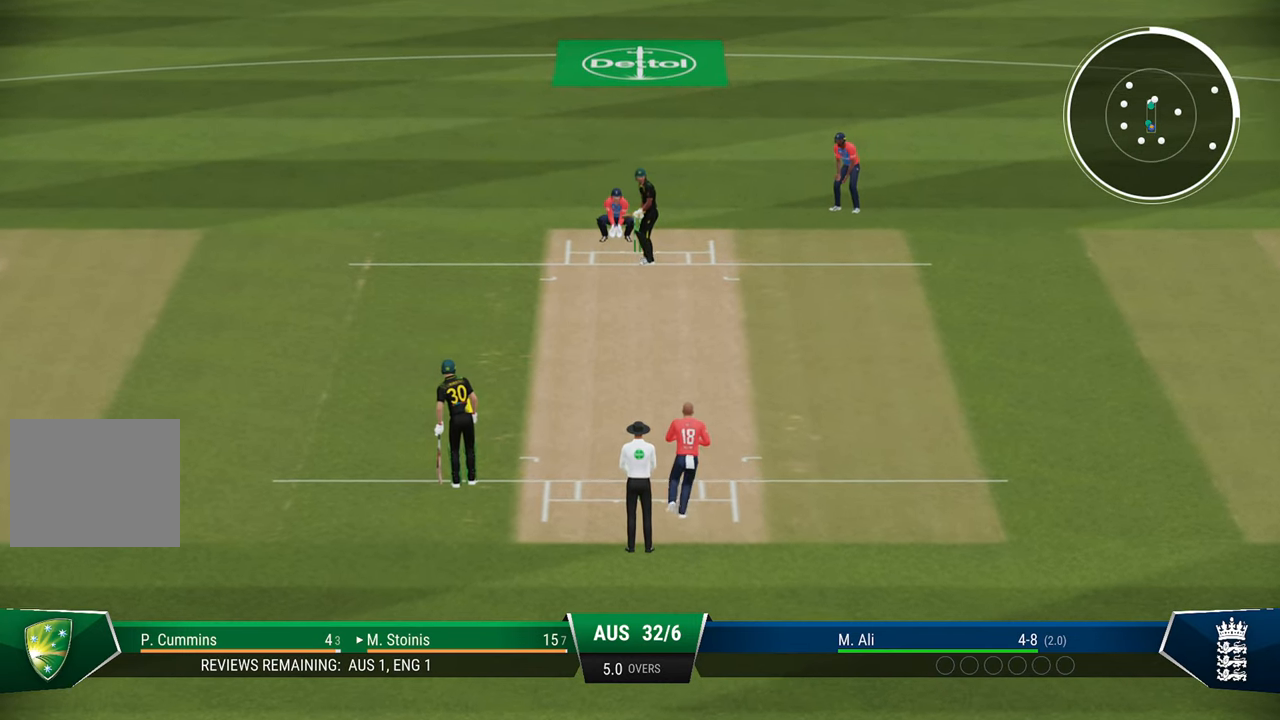
{"buttons": [], "left_stick": "center", "right_stick": "center", "events": []}
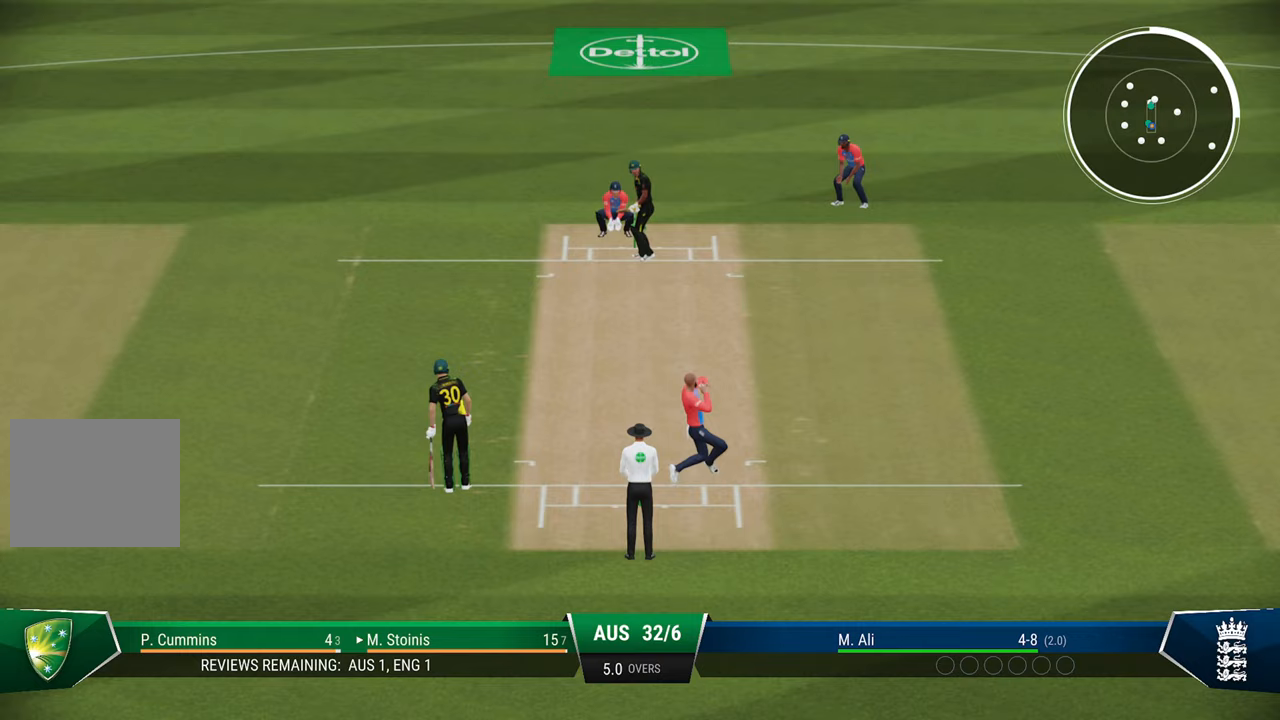
{"buttons": [], "left_stick": "down", "right_stick": "center", "events": [[267, "left_stick", "down"]]}
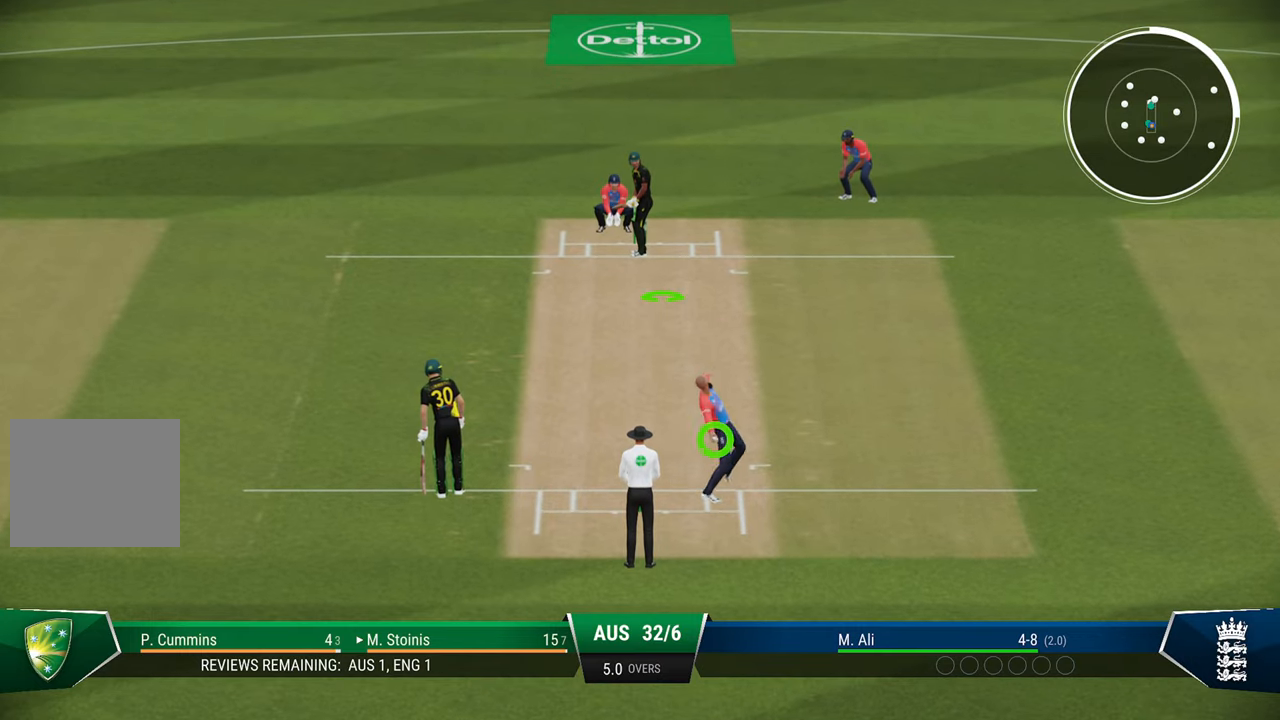
{"buttons": [], "left_stick": "down", "right_stick": "center", "events": []}
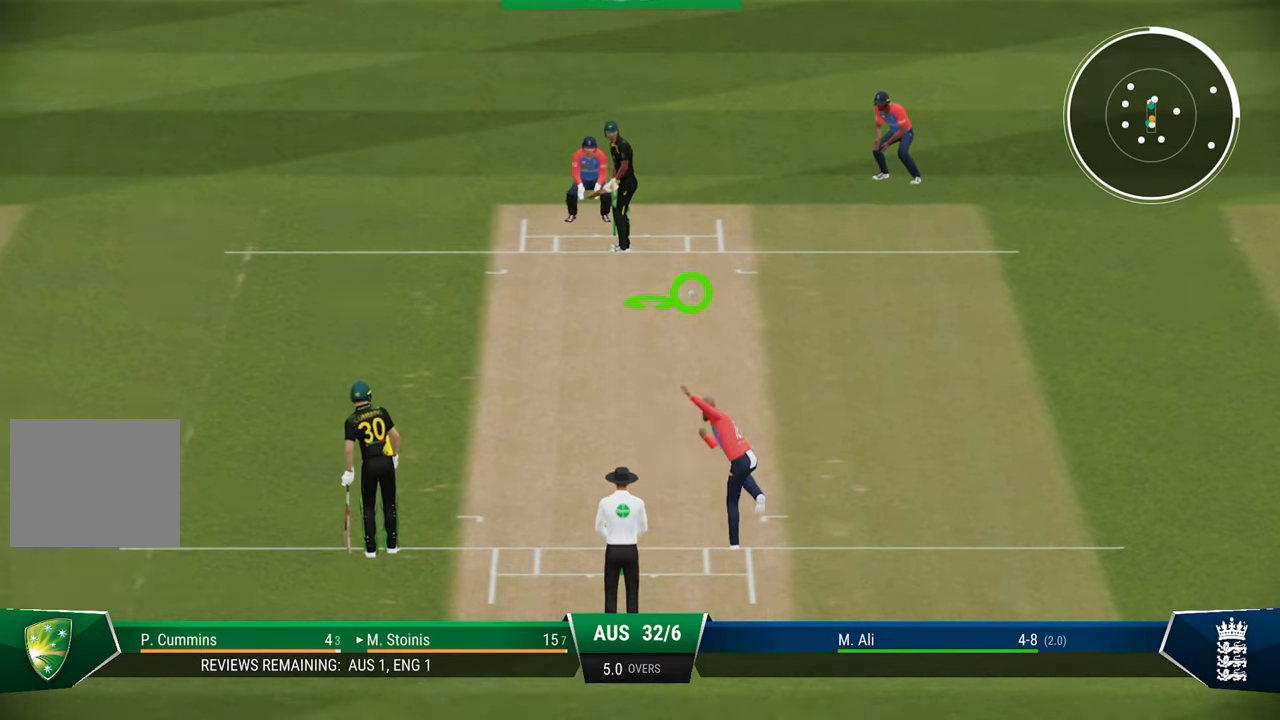
{"buttons": [], "left_stick": "down", "right_stick": "up-right", "events": [[383, "right_stick", "up-right"]]}
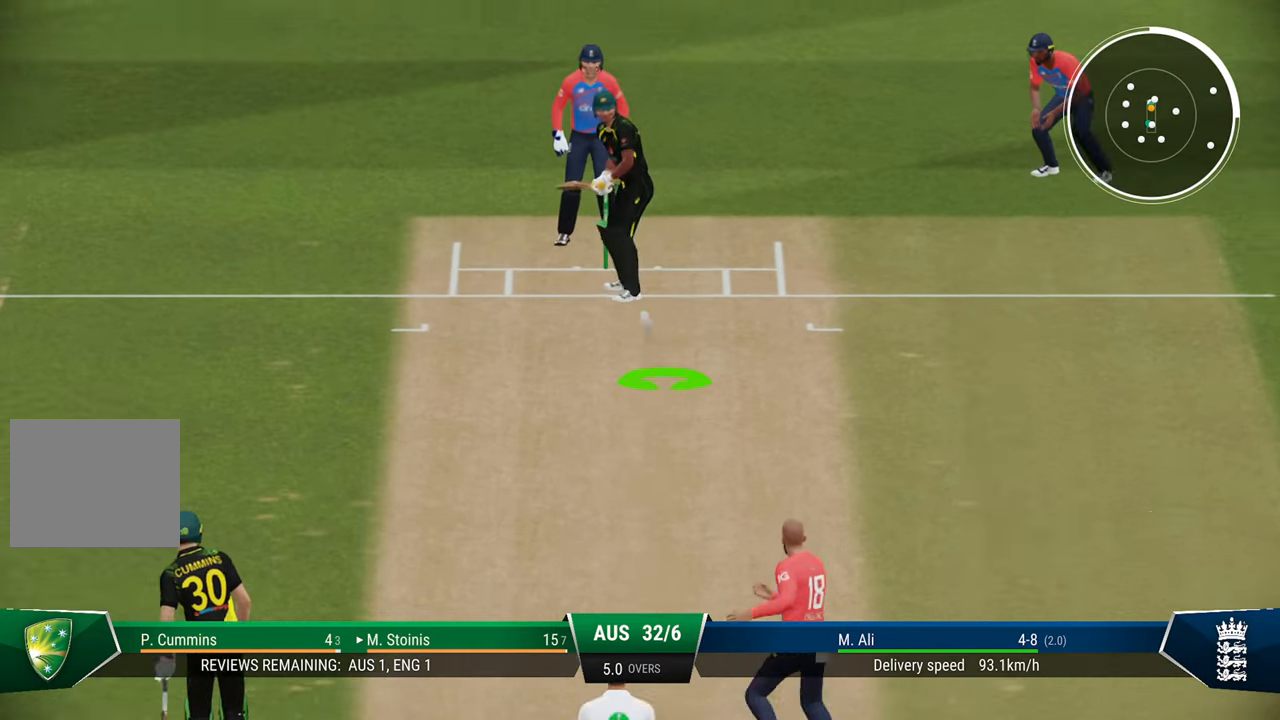
{"buttons": ["SQUARE", "R2"], "left_stick": "center", "right_stick": "center", "events": [[67, "right_stick", "center"], [467, "R2", "down"], [467, "SQUARE", "down"], [500, "left_stick", "center"]]}
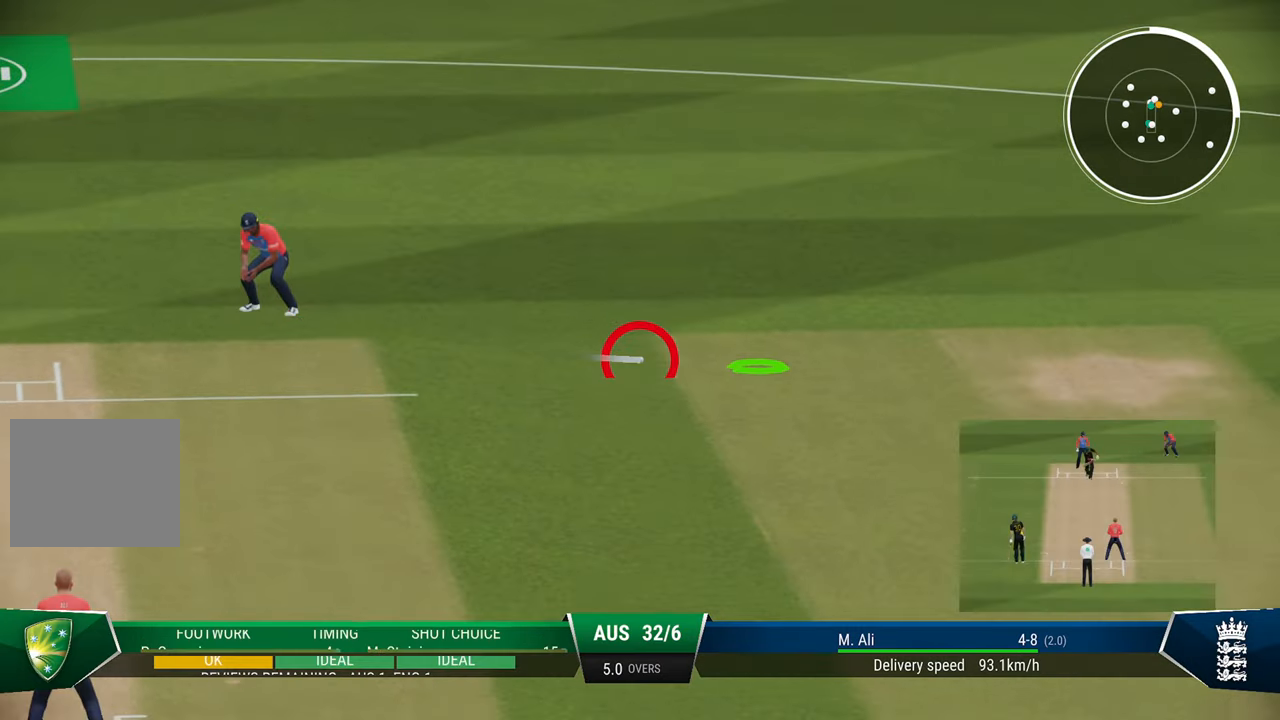
{"buttons": ["R2"], "left_stick": "center", "right_stick": "center", "events": [[117, "SQUARE", "up"]]}
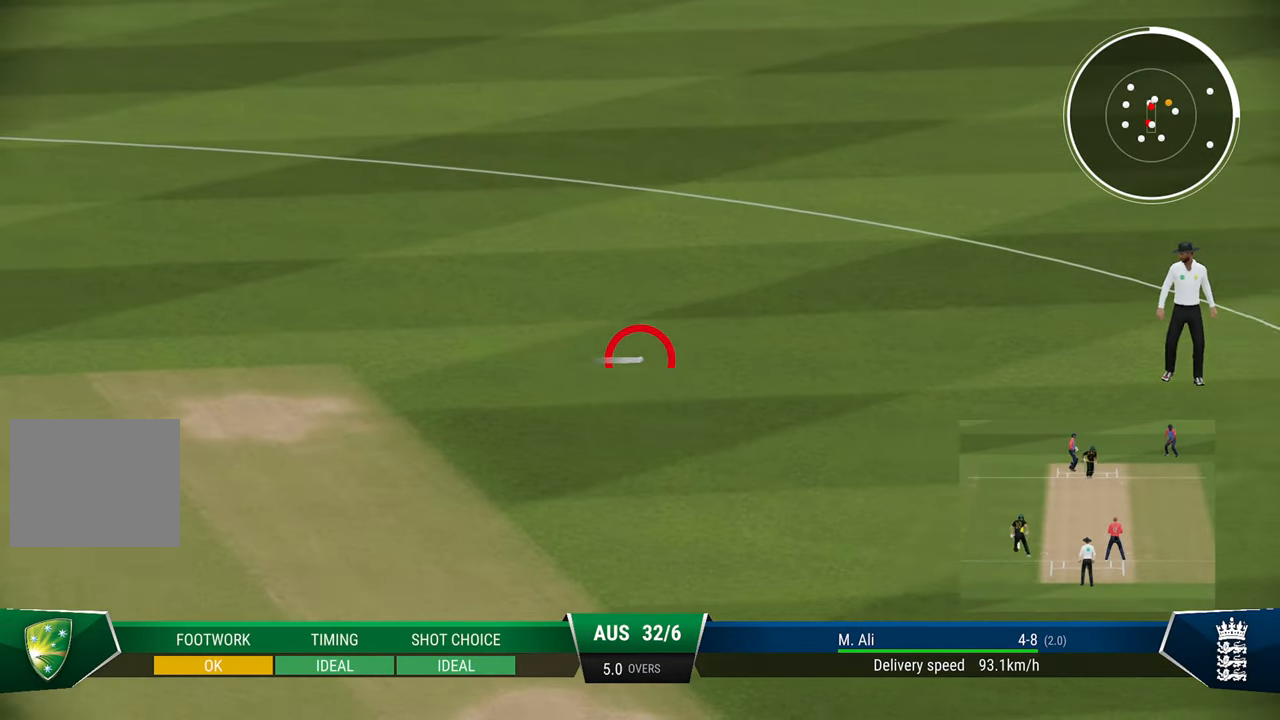
{"buttons": ["R2"], "left_stick": "center", "right_stick": "center", "events": []}
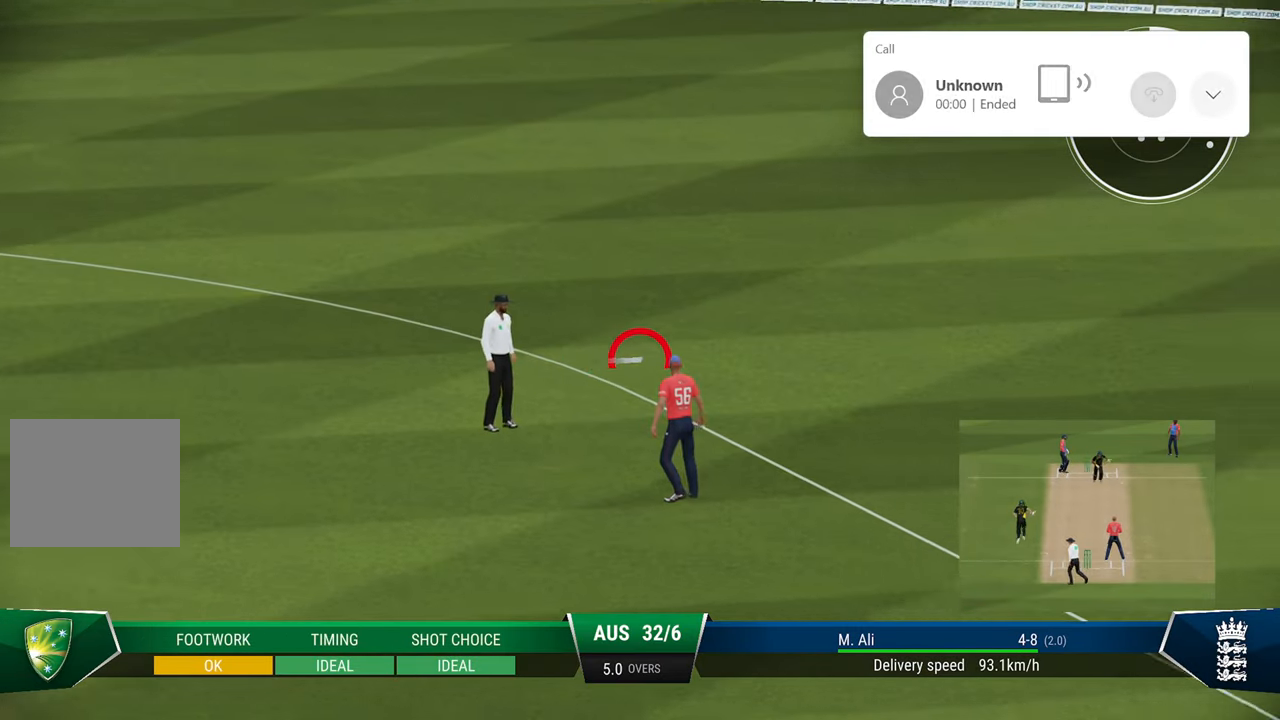
{"buttons": ["R2"], "left_stick": "center", "right_stick": "center", "events": []}
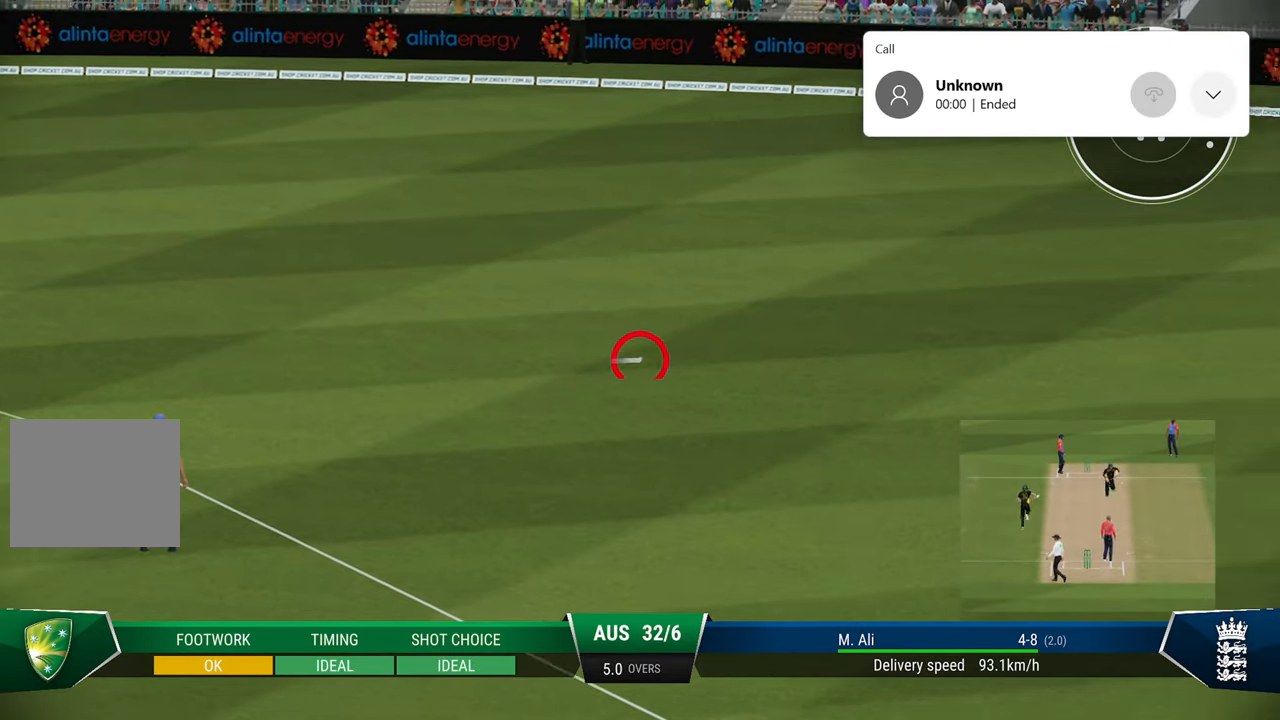
{"buttons": ["R2"], "left_stick": "center", "right_stick": "center", "events": []}
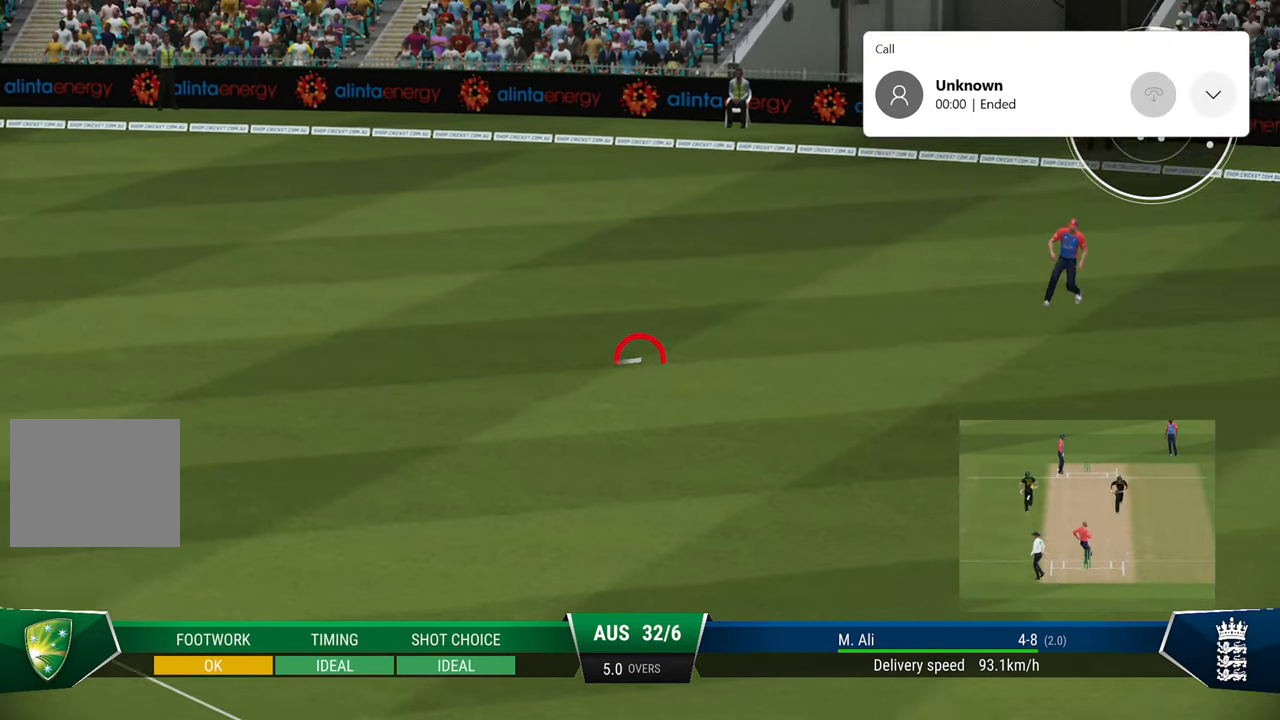
{"buttons": ["R2"], "left_stick": "center", "right_stick": "center", "events": [[133, "SQUARE", "down"], [233, "SQUARE", "up"]]}
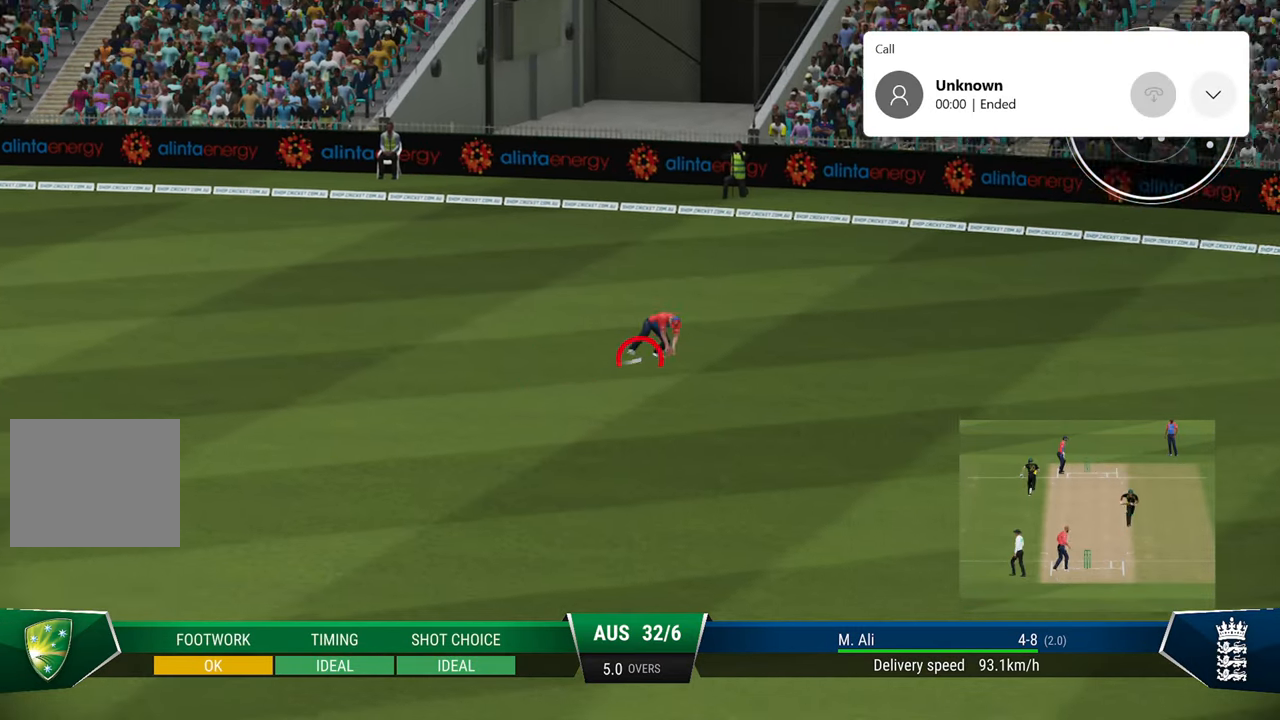
{"buttons": ["R2"], "left_stick": "center", "right_stick": "center", "events": [[283, "SQUARE", "down"], [333, "SQUARE", "up"], [433, "SQUARE", "down"], [483, "SQUARE", "up"]]}
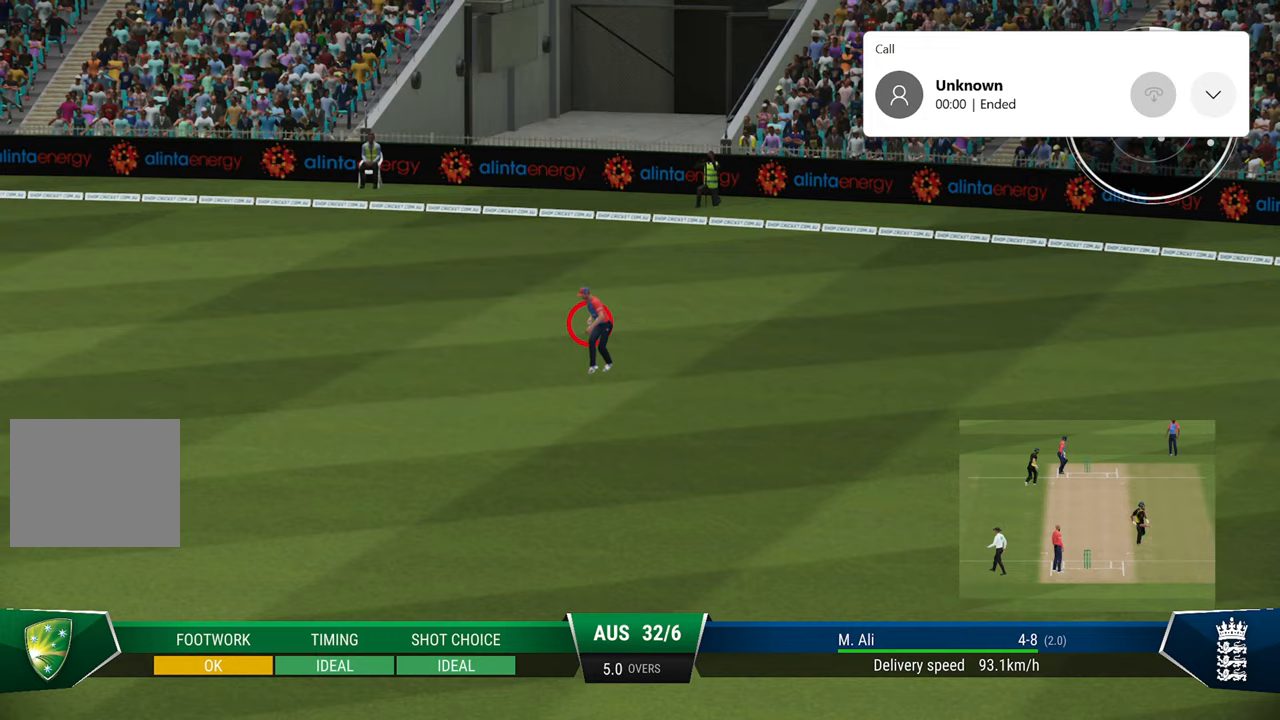
{"buttons": ["R2"], "left_stick": "center", "right_stick": "center", "events": [[67, "SQUARE", "down"], [133, "SQUARE", "up"], [233, "SQUARE", "down"], [283, "SQUARE", "up"], [367, "SQUARE", "down"], [450, "SQUARE", "up"]]}